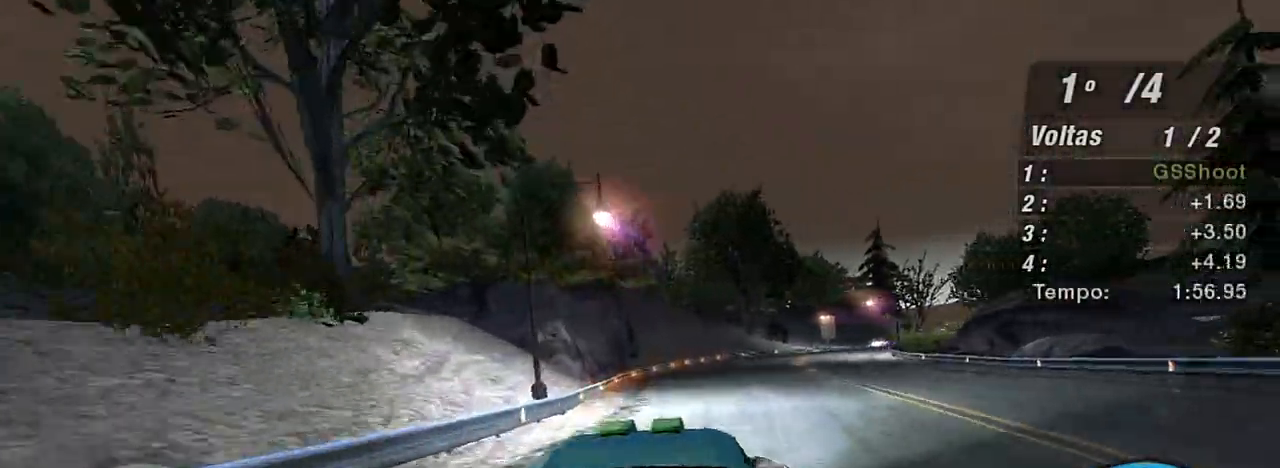
Gameplay with a controller (Xbox layout); each line is a JSON object with the inputs held at the frame after it. "events" lists button and stick changes between this image and that frame as [ms after this image, input, new state], when the widget could be followed in between. Not read: L3.
{"buttons": ["R2"], "left_stick": "up-right", "right_stick": "center", "events": [[133, "left_stick", "up"], [433, "left_stick", "up-right"]]}
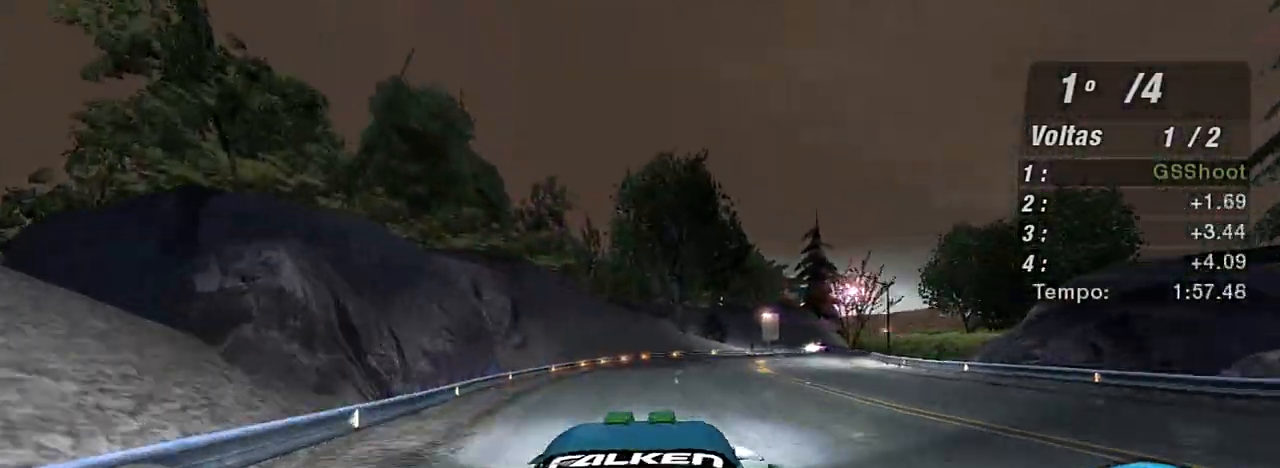
{"buttons": ["R2"], "left_stick": "up-right", "right_stick": "center", "events": [[200, "left_stick", "center"], [401, "left_stick", "up-right"]]}
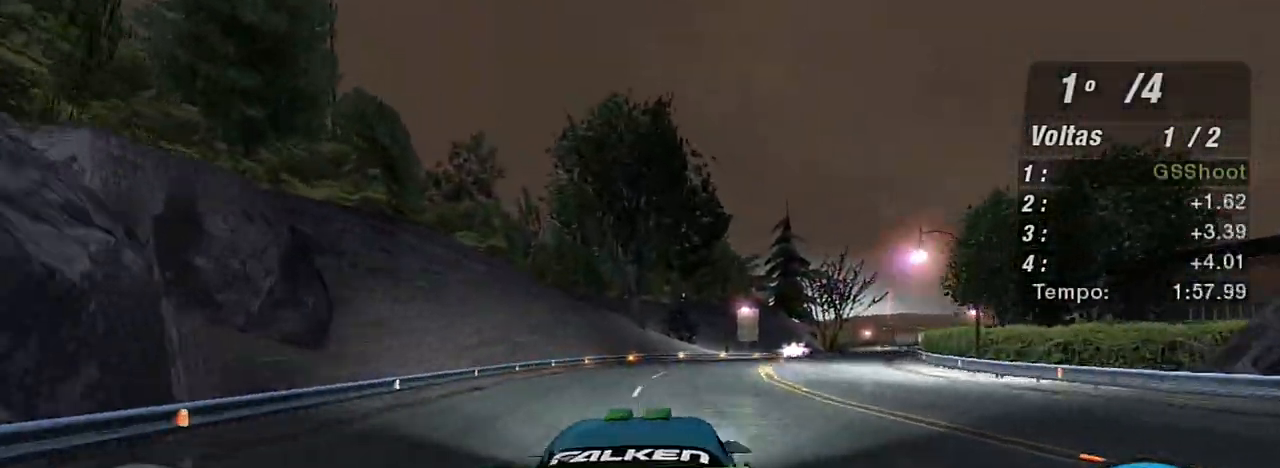
{"buttons": ["R2"], "left_stick": "up-right", "right_stick": "center", "events": [[300, "left_stick", "center"], [467, "left_stick", "up-right"]]}
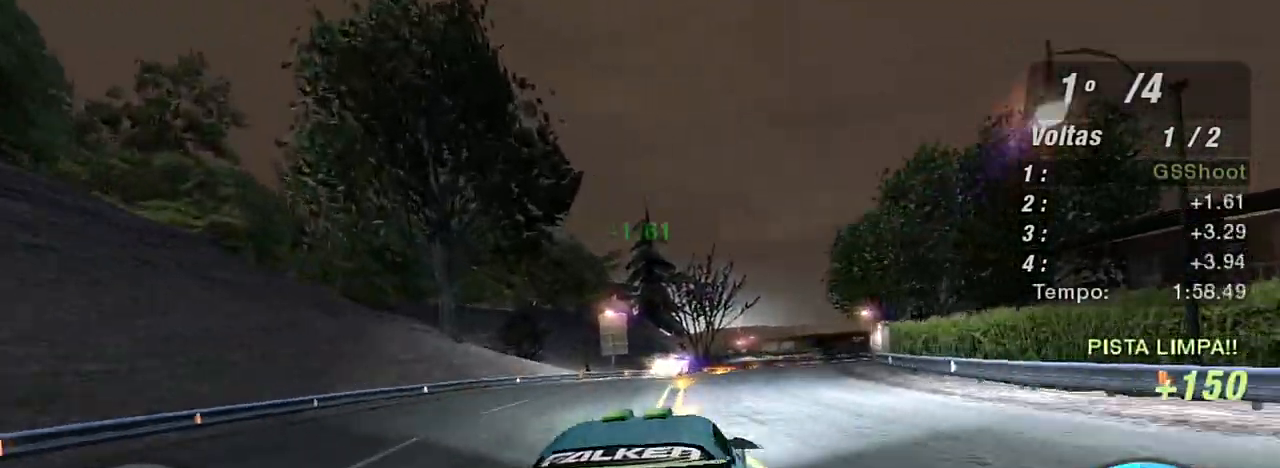
{"buttons": ["R2"], "left_stick": "center", "right_stick": "center", "events": [[501, "left_stick", "center"]]}
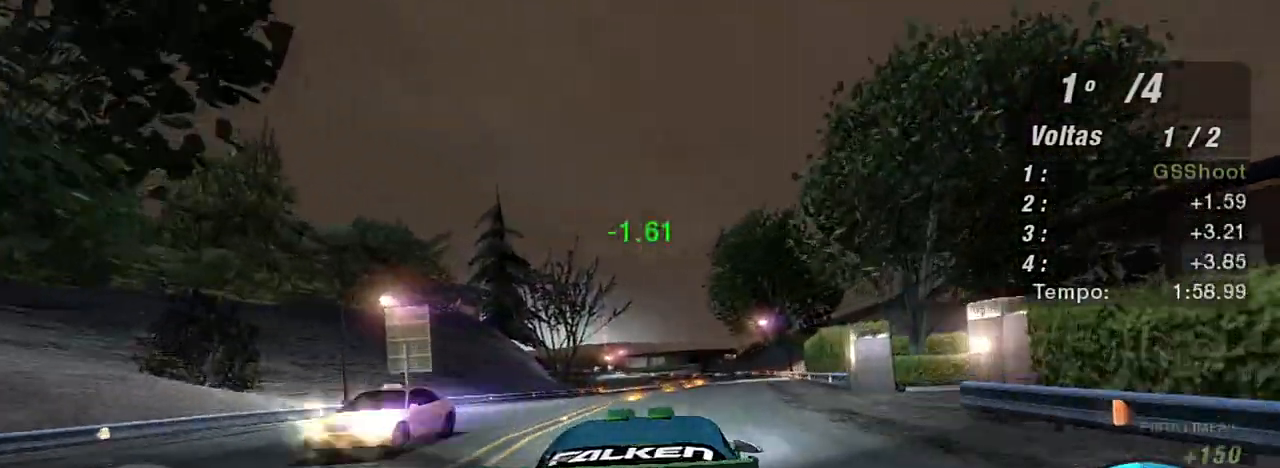
{"buttons": ["R2"], "left_stick": "up-left", "right_stick": "center", "events": [[233, "left_stick", "up-right"], [367, "R1", "down"], [367, "left_stick", "up-left"], [500, "R1", "up"]]}
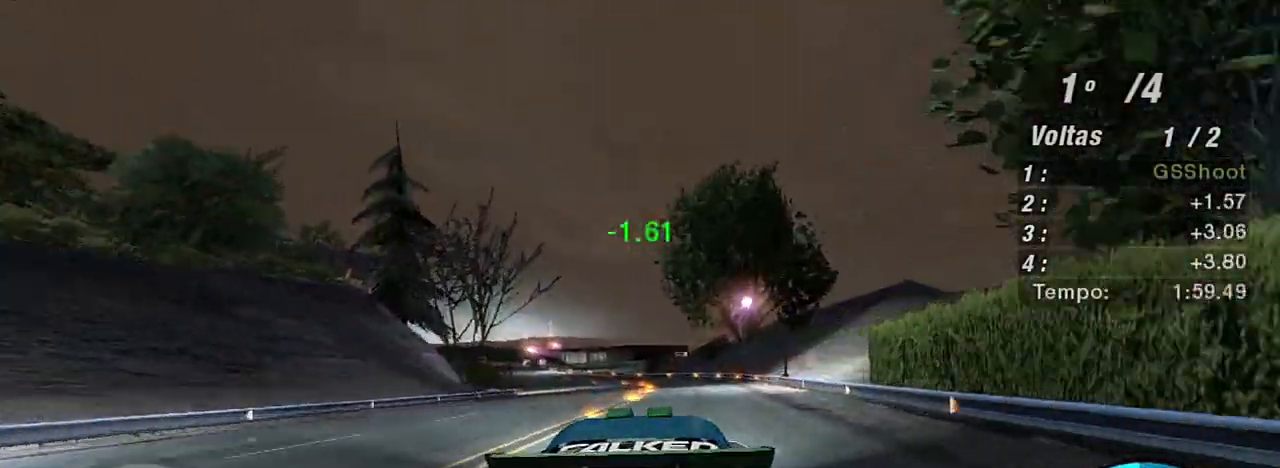
{"buttons": ["R2"], "left_stick": "center", "right_stick": "center", "events": [[100, "left_stick", "center"], [267, "left_stick", "left"], [401, "left_stick", "up"], [467, "left_stick", "center"]]}
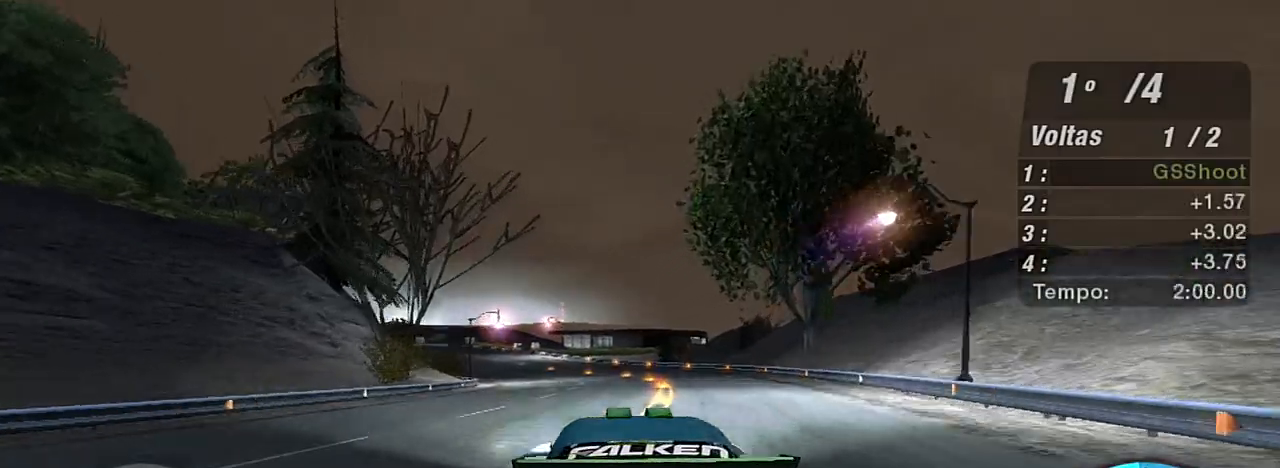
{"buttons": ["R2"], "left_stick": "left", "right_stick": "center", "events": [[500, "left_stick", "left"]]}
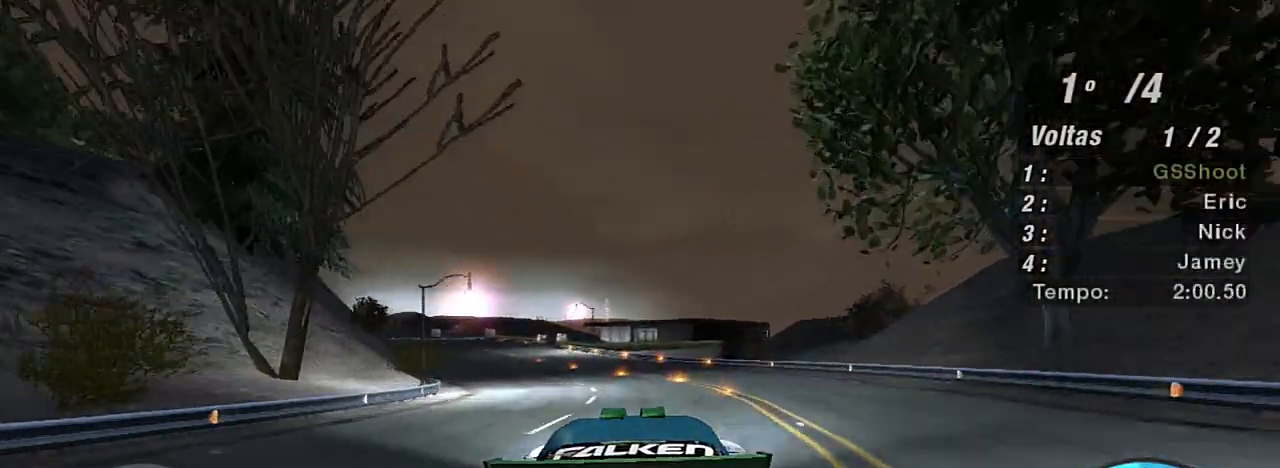
{"buttons": ["R2"], "left_stick": "left", "right_stick": "center", "events": [[167, "left_stick", "center"], [300, "left_stick", "left"]]}
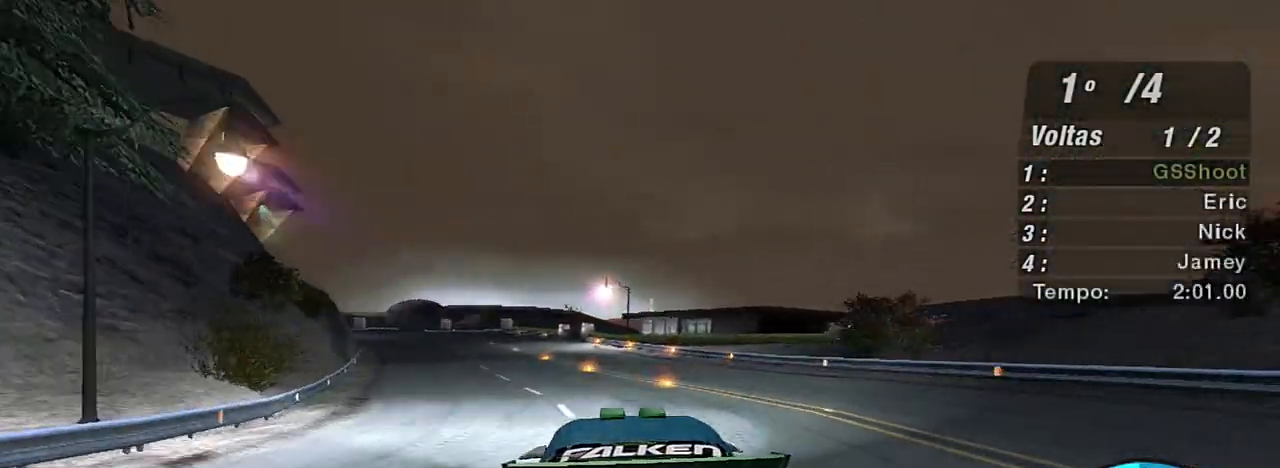
{"buttons": ["R2"], "left_stick": "center", "right_stick": "center", "events": [[33, "left_stick", "center"], [200, "left_stick", "left"], [433, "left_stick", "center"]]}
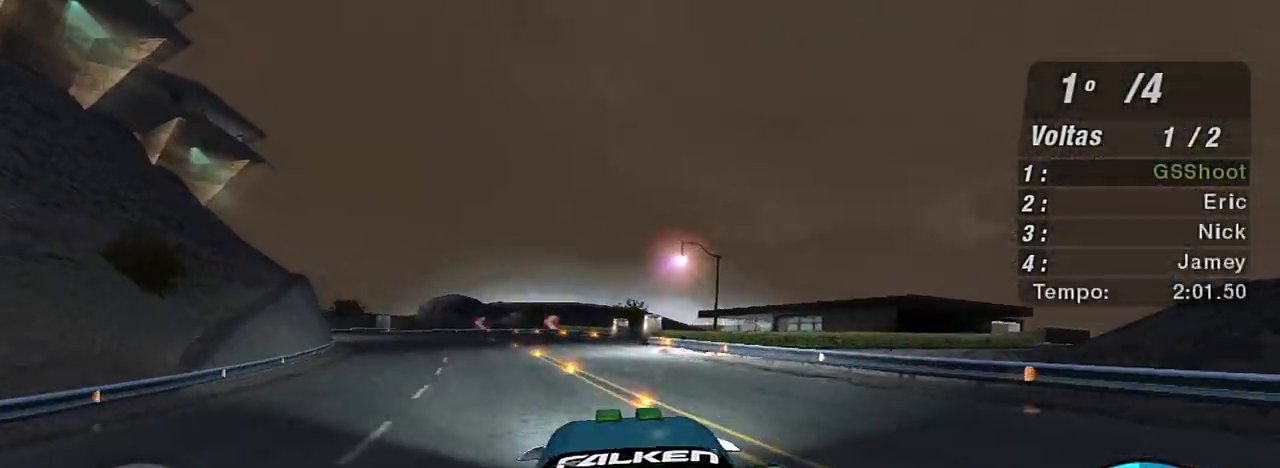
{"buttons": ["R2"], "left_stick": "left", "right_stick": "center", "events": [[134, "left_stick", "left"]]}
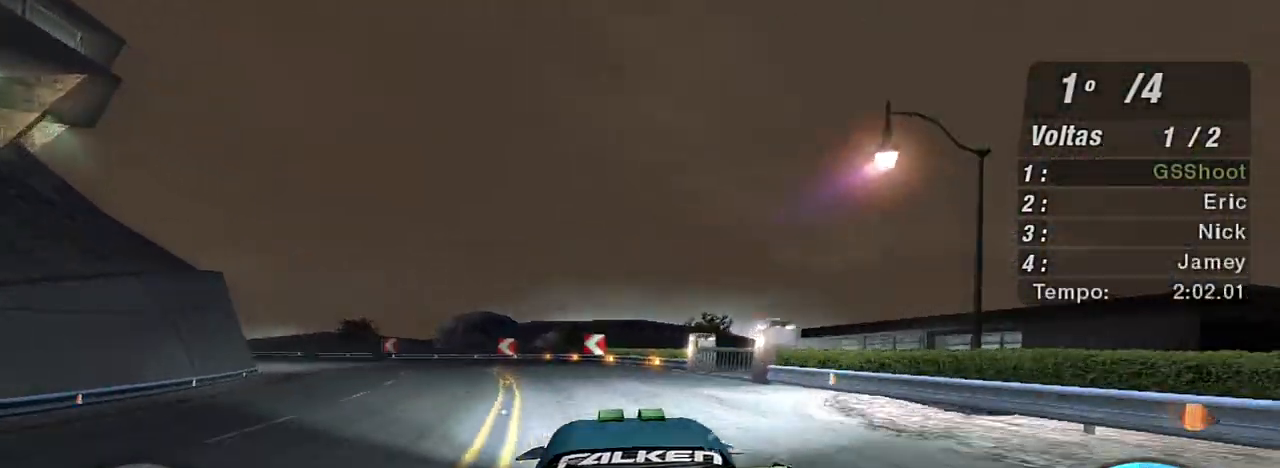
{"buttons": ["L2"], "left_stick": "center", "right_stick": "center", "events": [[166, "L2", "down"], [166, "R2", "up"], [367, "L2", "up"], [367, "left_stick", "center"], [433, "L2", "down"]]}
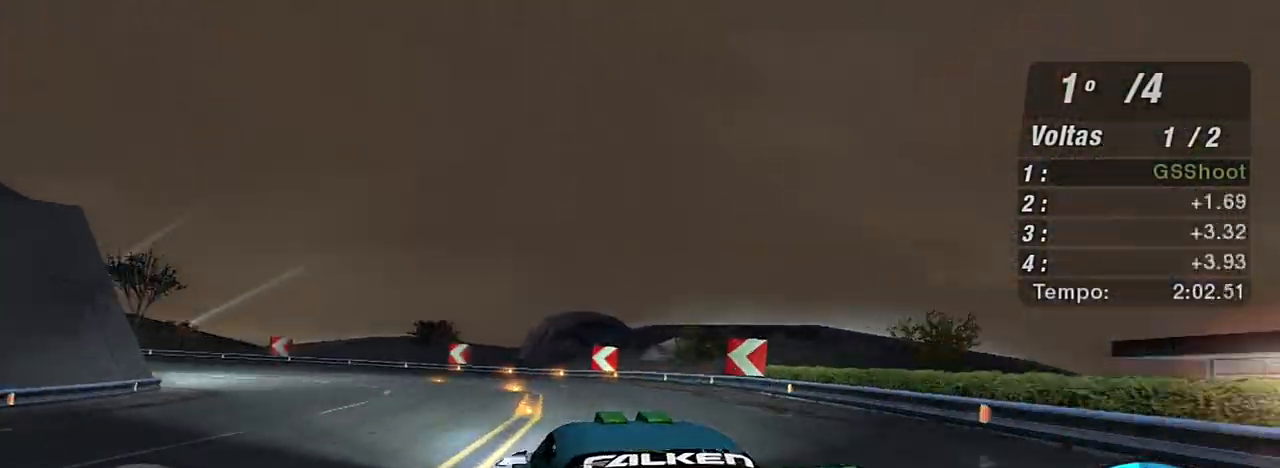
{"buttons": [], "left_stick": "left", "right_stick": "center", "events": [[67, "left_stick", "left"], [100, "L2", "up"]]}
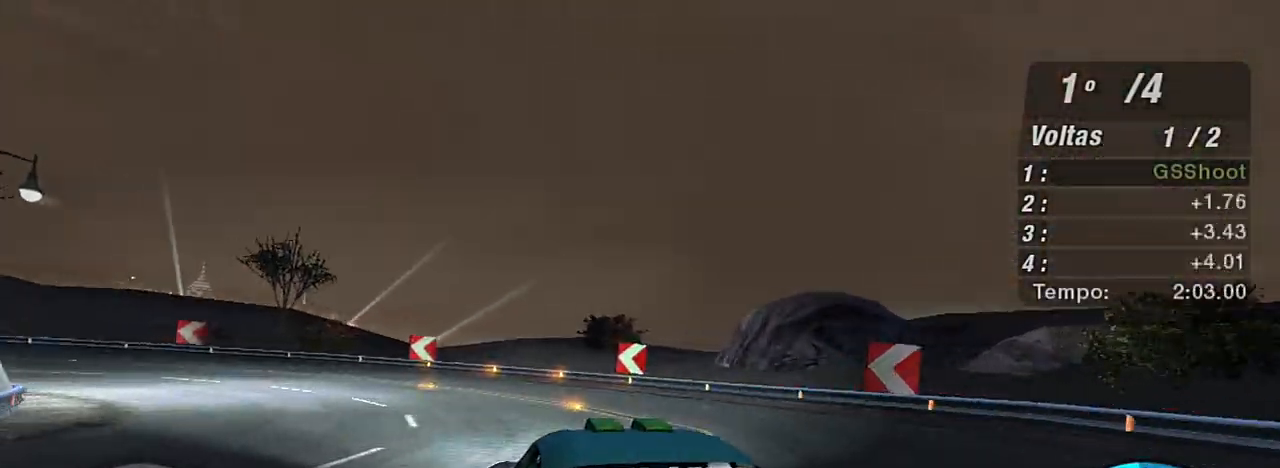
{"buttons": [], "left_stick": "left", "right_stick": "center", "events": [[333, "L1", "down"], [433, "L1", "up"]]}
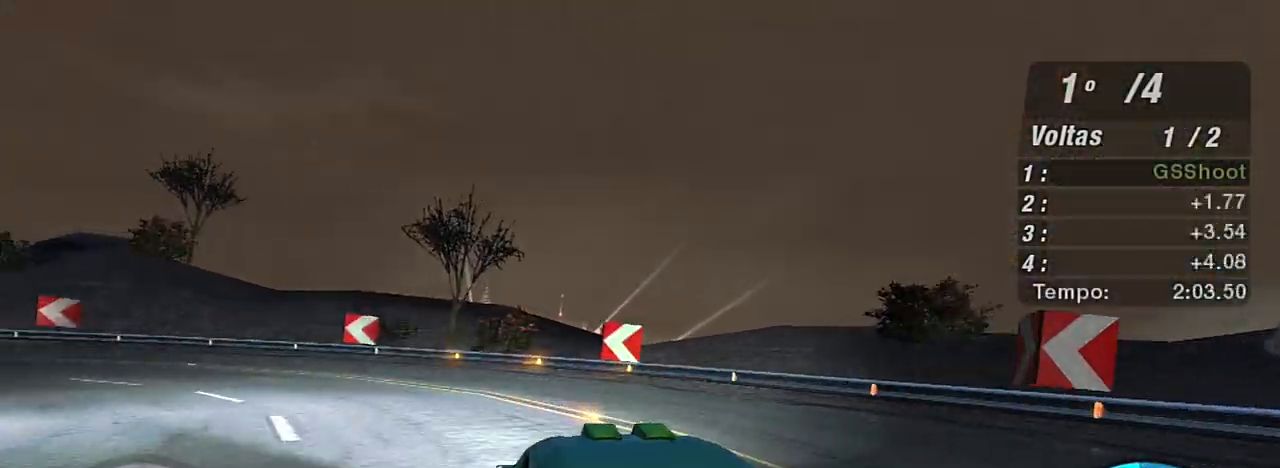
{"buttons": [], "left_stick": "left", "right_stick": "center", "events": [[134, "L2", "down"], [334, "L2", "up"]]}
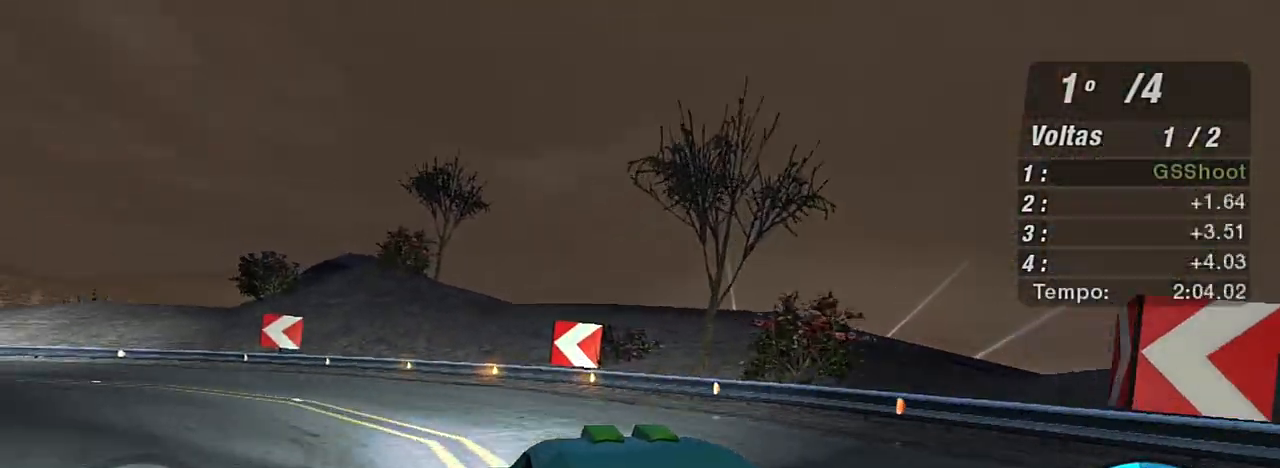
{"buttons": ["R2"], "left_stick": "left", "right_stick": "center", "events": [[267, "R2", "down"]]}
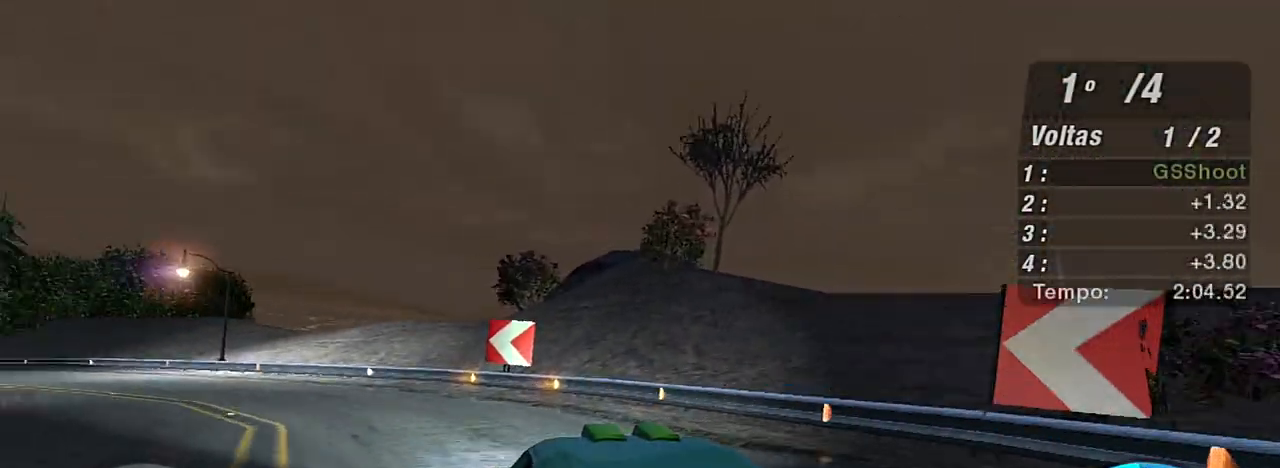
{"buttons": ["R2"], "left_stick": "center", "right_stick": "center", "events": [[367, "left_stick", "center"]]}
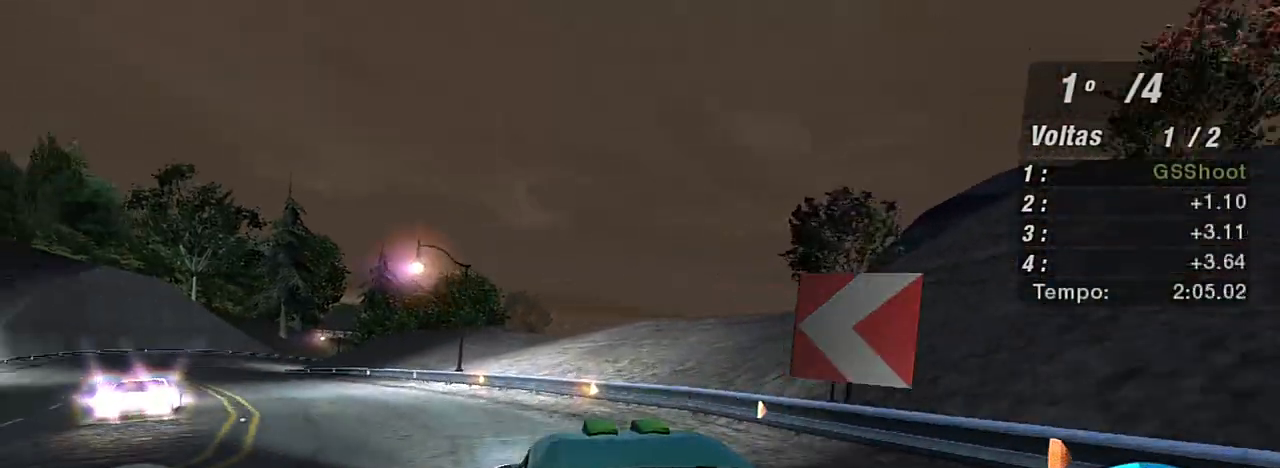
{"buttons": ["R2"], "left_stick": "left", "right_stick": "center", "events": [[100, "left_stick", "left"]]}
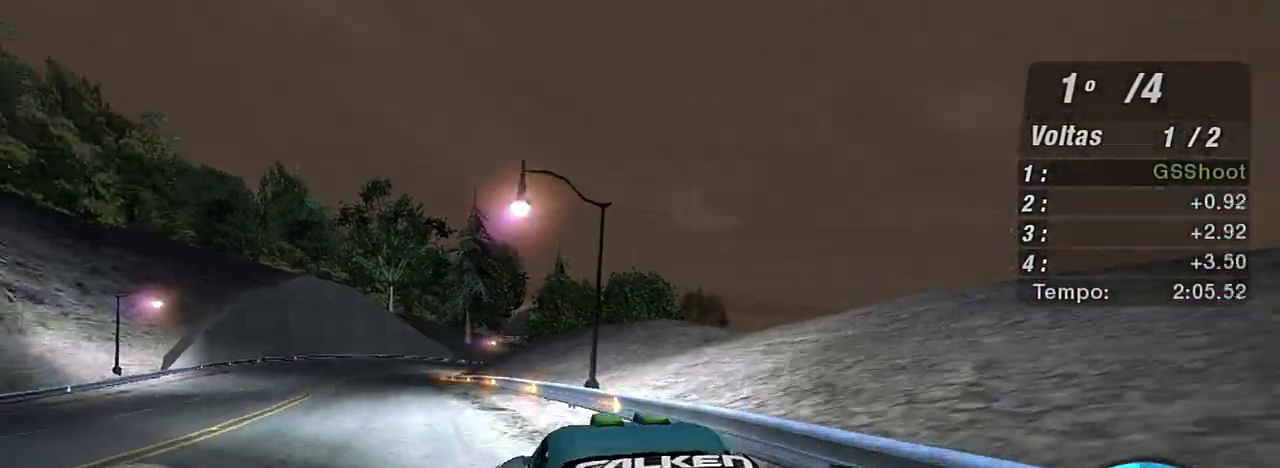
{"buttons": ["R2"], "left_stick": "center", "right_stick": "center", "events": [[200, "left_stick", "center"]]}
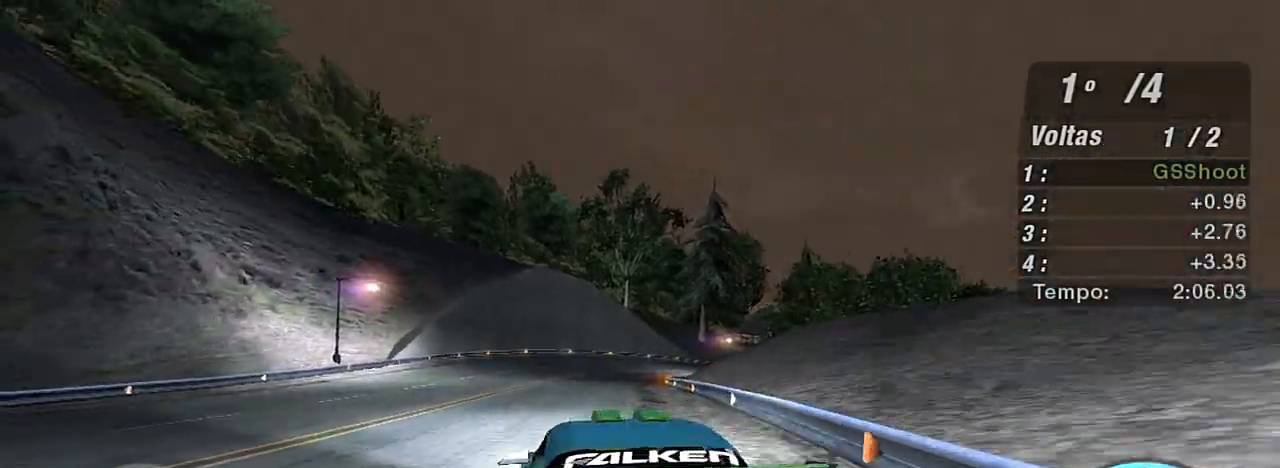
{"buttons": ["R2"], "left_stick": "center", "right_stick": "center", "events": [[66, "left_stick", "up-right"], [367, "left_stick", "center"]]}
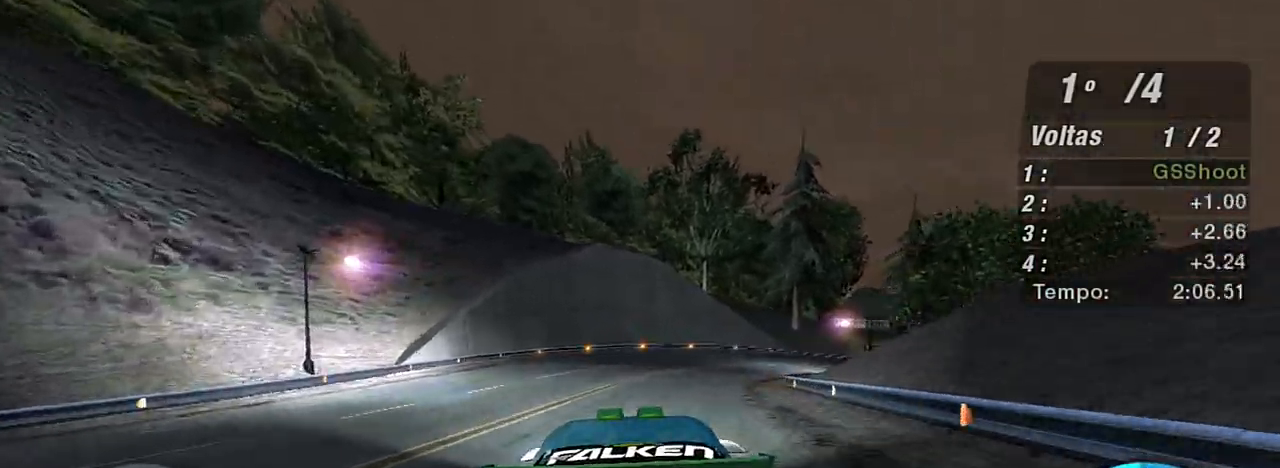
{"buttons": ["R2"], "left_stick": "right", "right_stick": "center", "events": [[334, "left_stick", "right"]]}
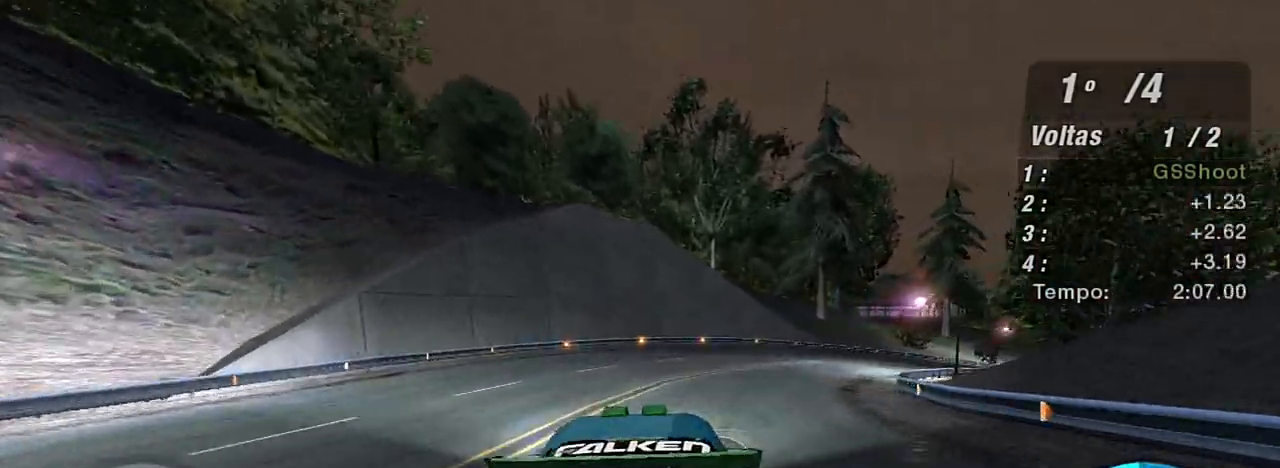
{"buttons": ["R2"], "left_stick": "up-right", "right_stick": "center", "events": [[133, "left_stick", "up"], [300, "left_stick", "up-right"]]}
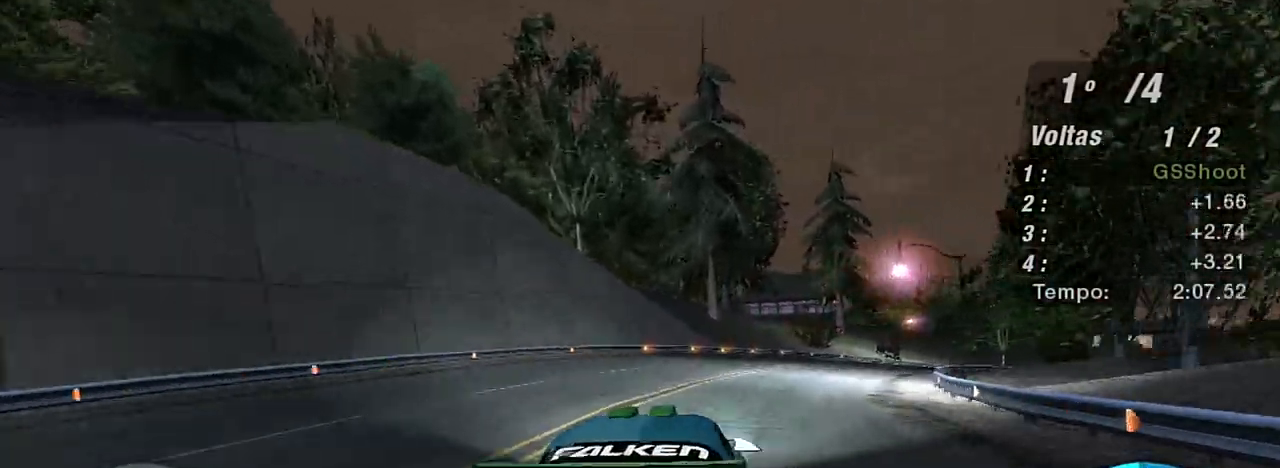
{"buttons": ["R2"], "left_stick": "up-right", "right_stick": "center", "events": []}
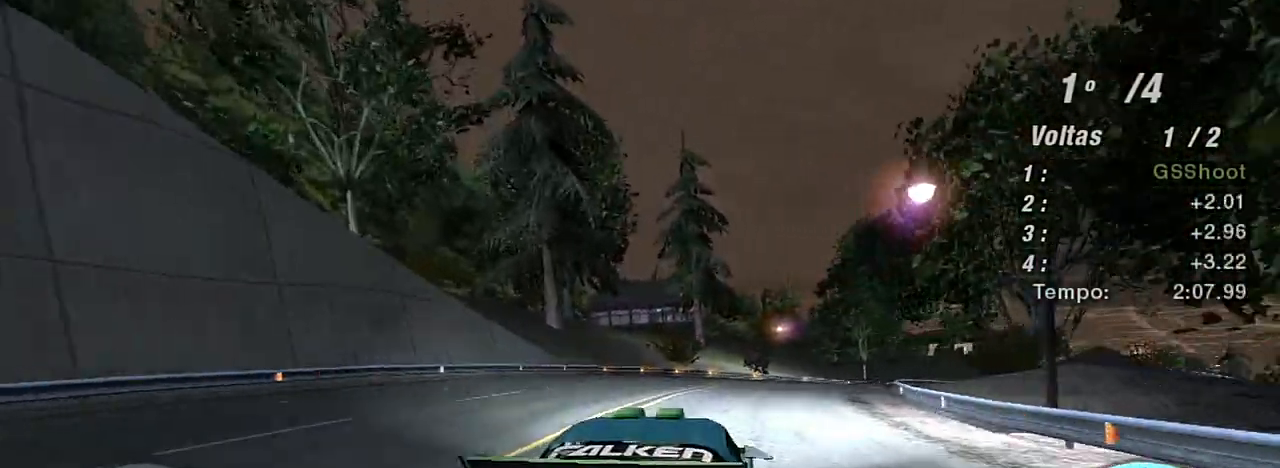
{"buttons": ["R2"], "left_stick": "up-right", "right_stick": "center", "events": []}
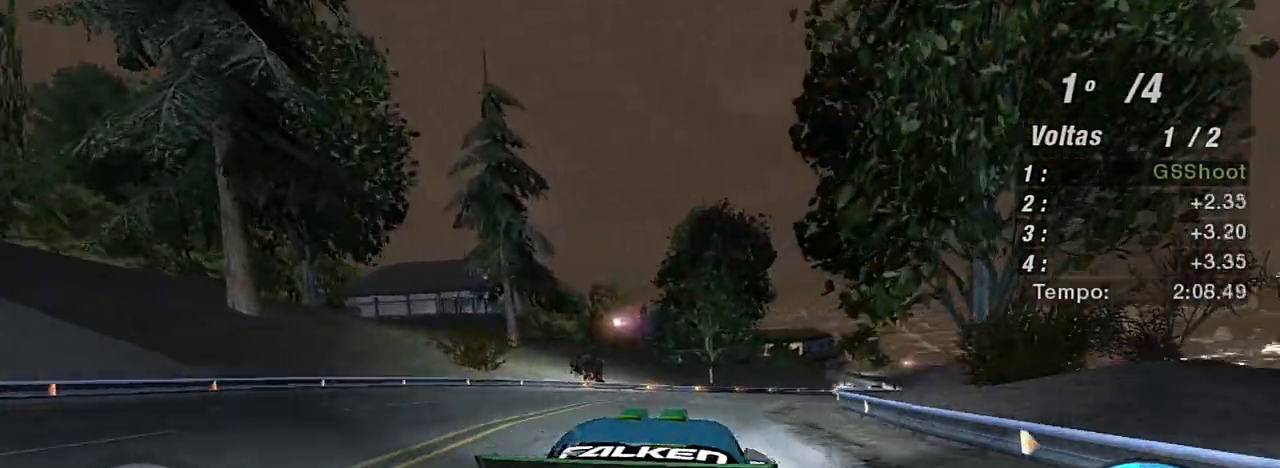
{"buttons": ["R2"], "left_stick": "center", "right_stick": "center", "events": [[100, "left_stick", "center"], [200, "R1", "down"], [233, "left_stick", "up-right"], [300, "R1", "up"], [500, "left_stick", "center"]]}
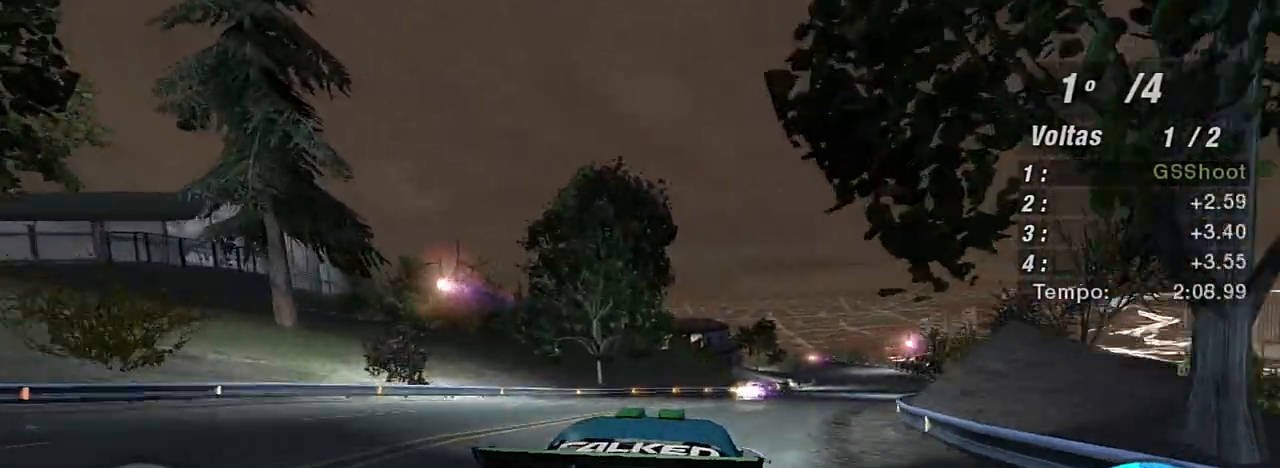
{"buttons": ["R2"], "left_stick": "up-right", "right_stick": "center", "events": [[134, "left_stick", "up-right"]]}
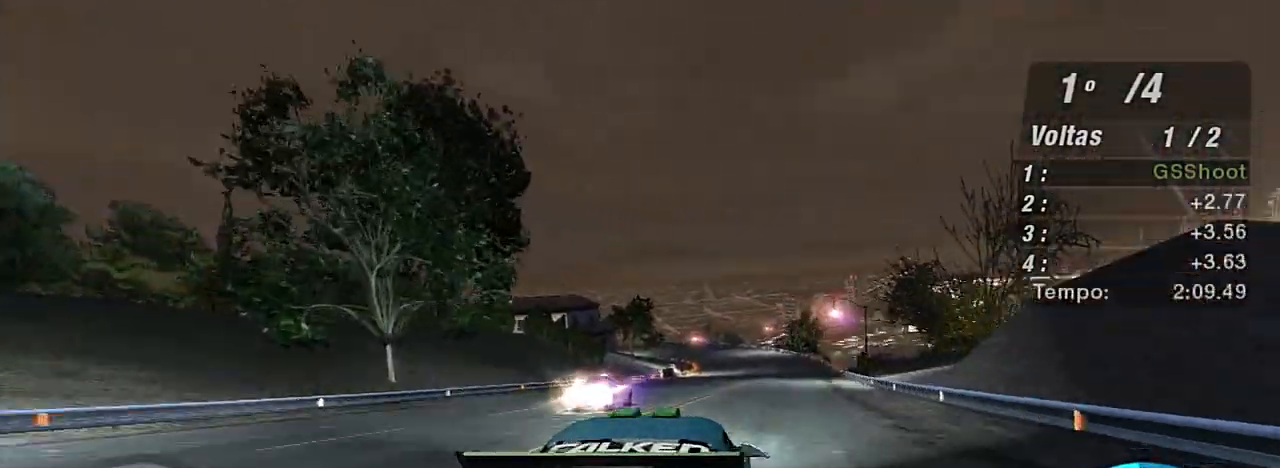
{"buttons": ["R2"], "left_stick": "center", "right_stick": "center", "events": [[66, "left_stick", "center"], [233, "left_stick", "up-right"], [434, "left_stick", "center"]]}
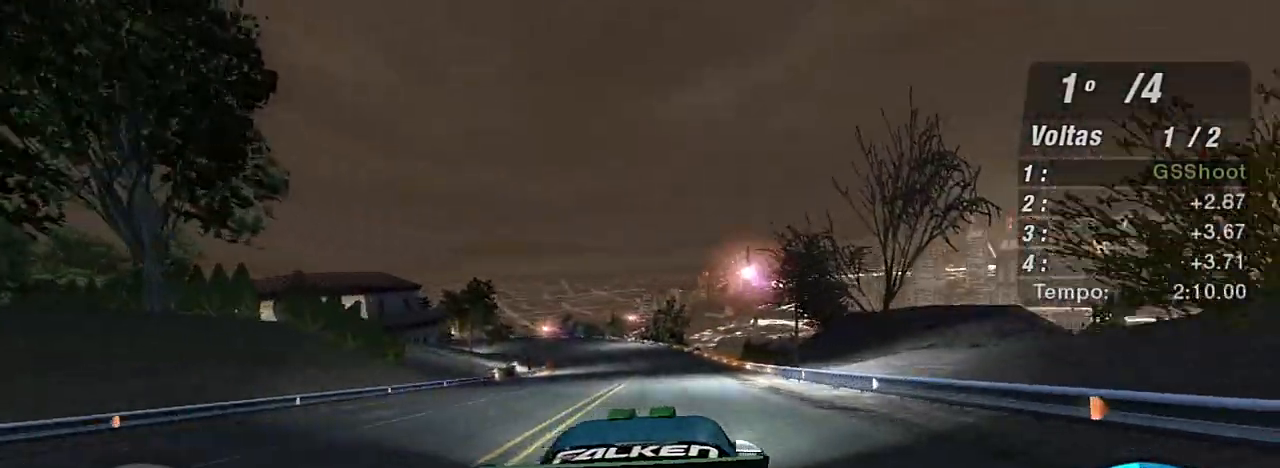
{"buttons": ["R2"], "left_stick": "center", "right_stick": "center", "events": [[134, "left_stick", "up-left"], [301, "left_stick", "center"]]}
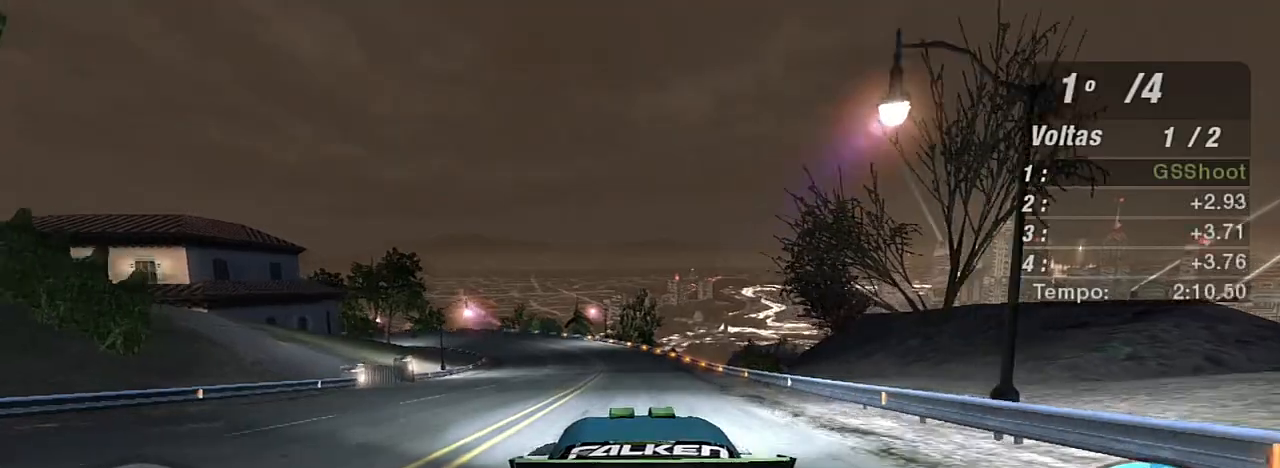
{"buttons": ["R2"], "left_stick": "center", "right_stick": "center", "events": [[200, "left_stick", "left"], [300, "left_stick", "up-left"], [400, "left_stick", "center"]]}
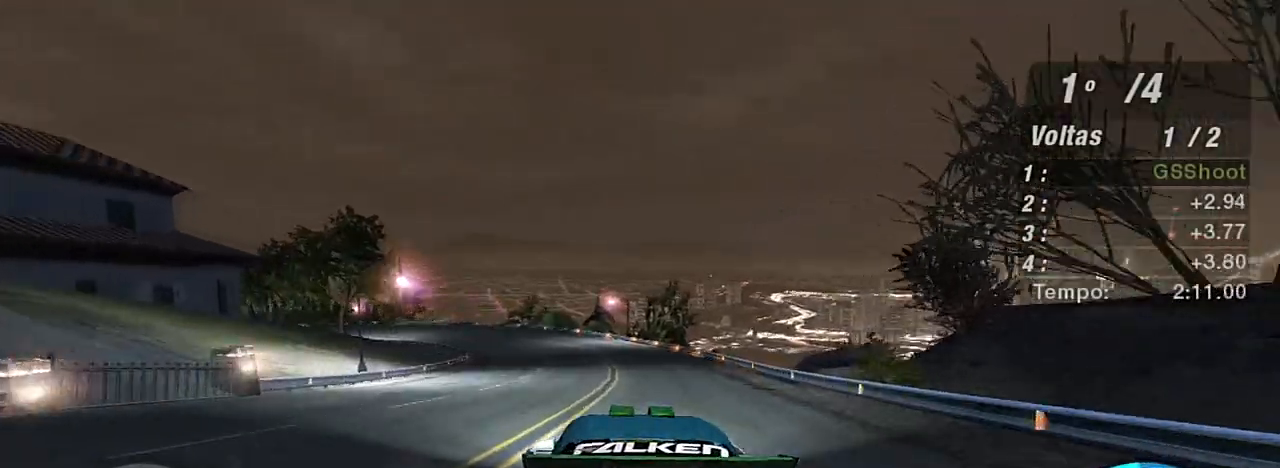
{"buttons": ["R2"], "left_stick": "center", "right_stick": "center", "events": []}
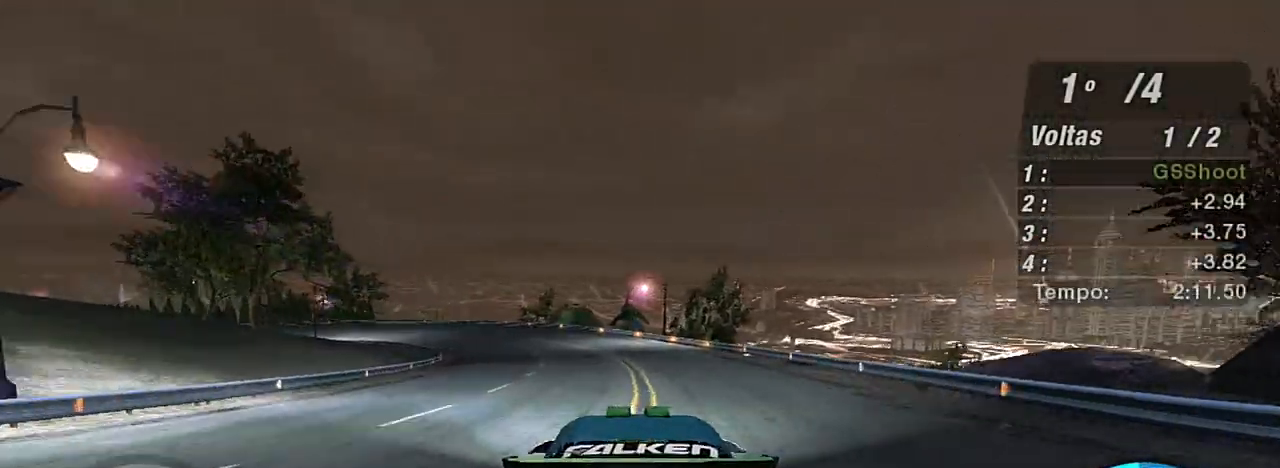
{"buttons": ["R2"], "left_stick": "left", "right_stick": "center", "events": [[100, "left_stick", "left"]]}